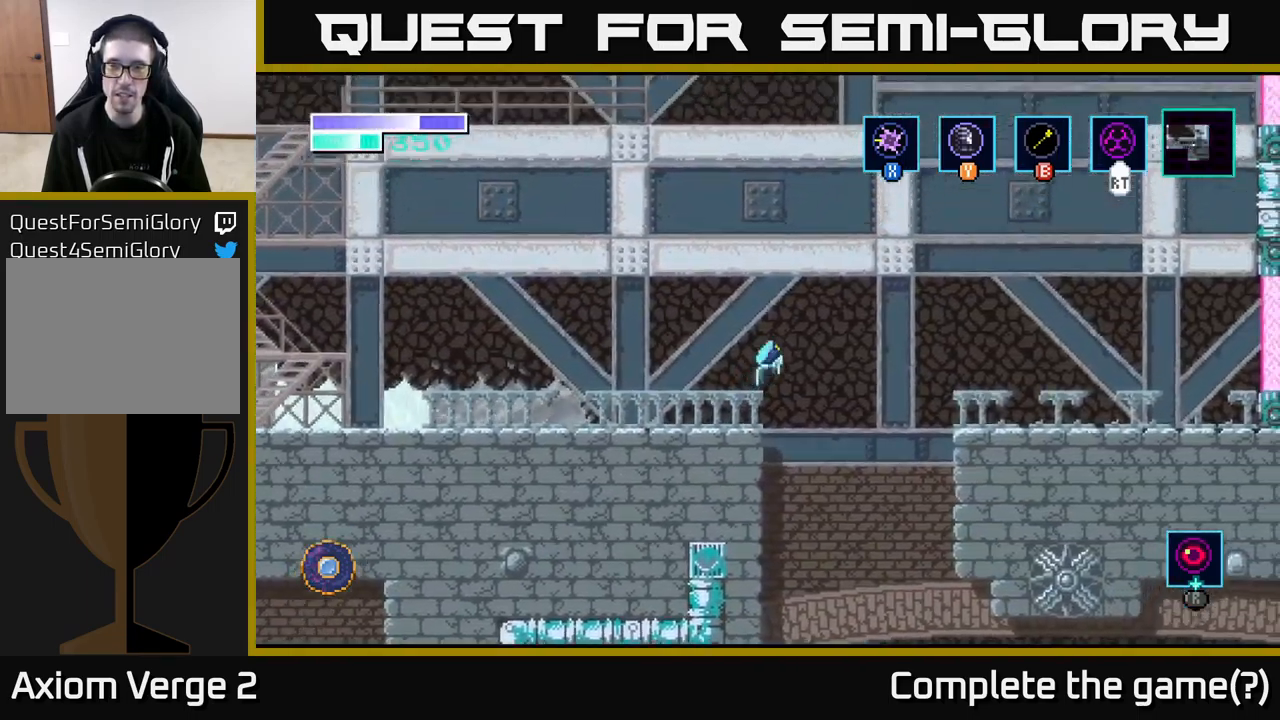
Gameplay with a controller (Xbox layout); each line is a JSON object with the inputs held at the frame after it. "events" lists button and stick changes between this image and that frame as [ms after this image, input, new state], when the widget could be followed in between.
{"buttons": [], "left_stick": "right", "right_stick": "center", "events": [[50, "A", "up"], [134, "A", "down"], [334, "A", "up"]]}
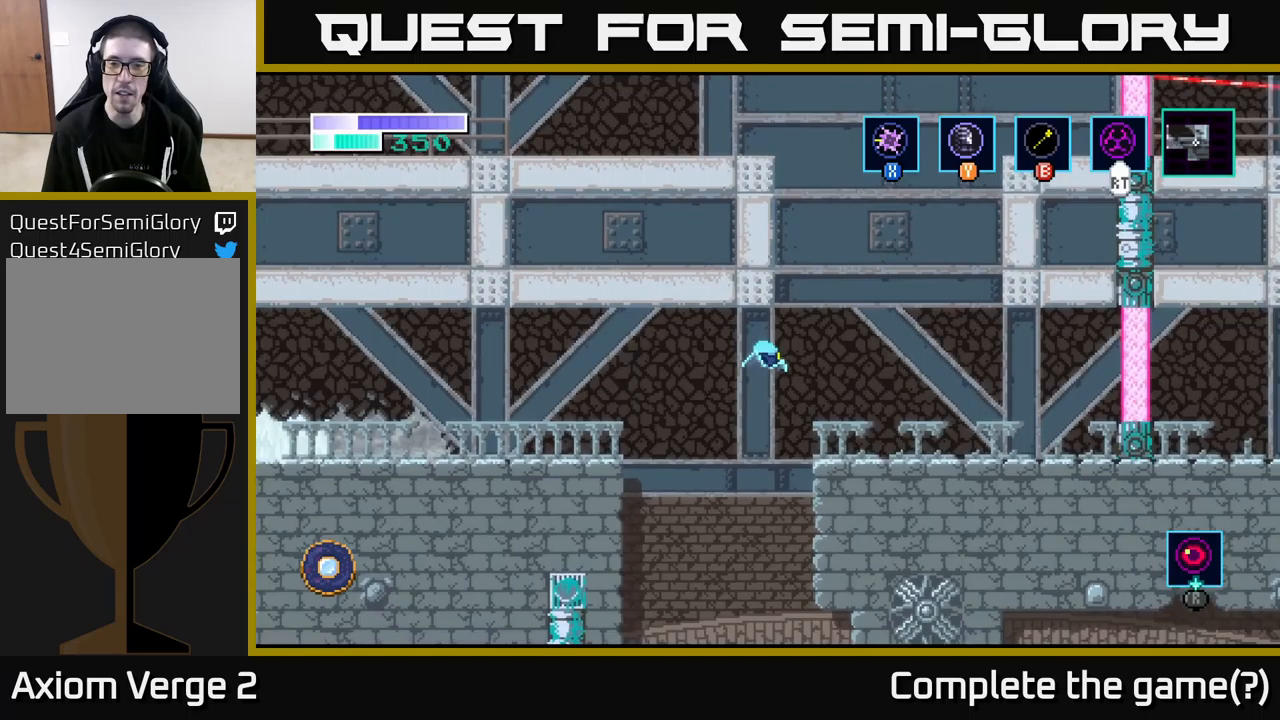
{"buttons": [], "left_stick": "left", "right_stick": "center", "events": [[283, "left_stick", "left"]]}
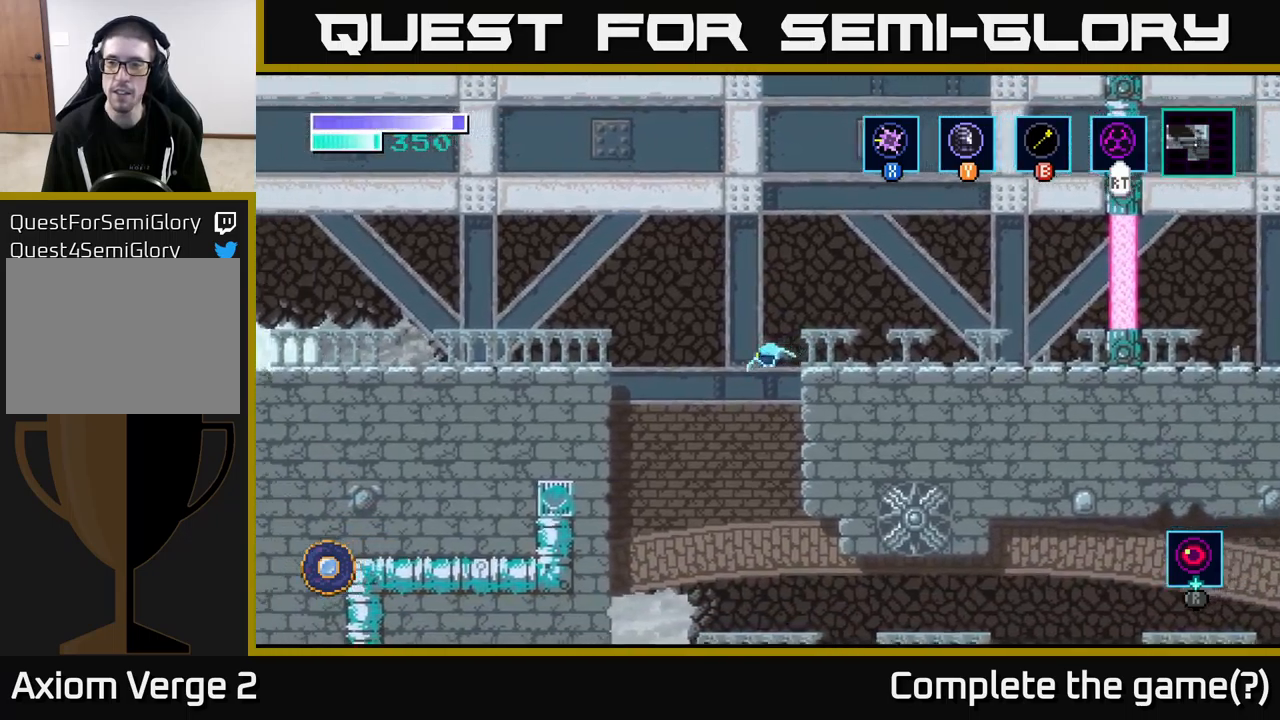
{"buttons": [], "left_stick": "right", "right_stick": "center", "events": [[33, "left_stick", "center"], [283, "left_stick", "right"]]}
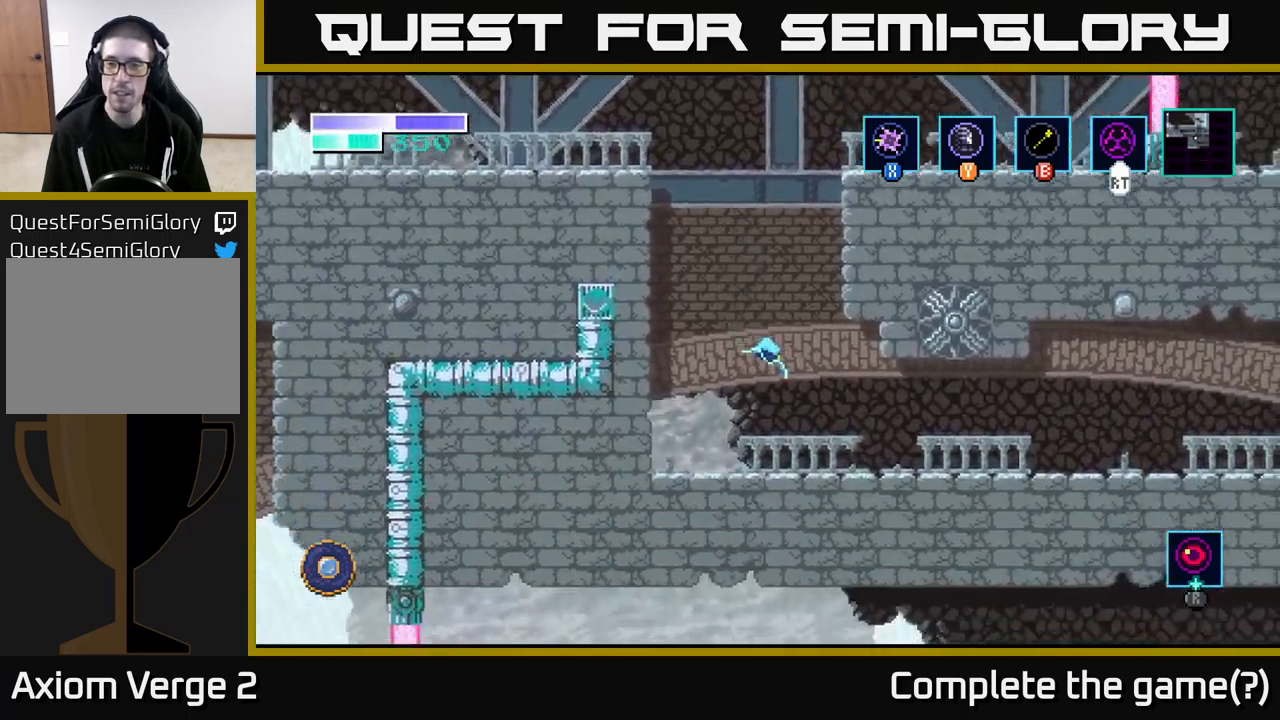
{"buttons": [], "left_stick": "left", "right_stick": "center", "events": [[217, "left_stick", "left"]]}
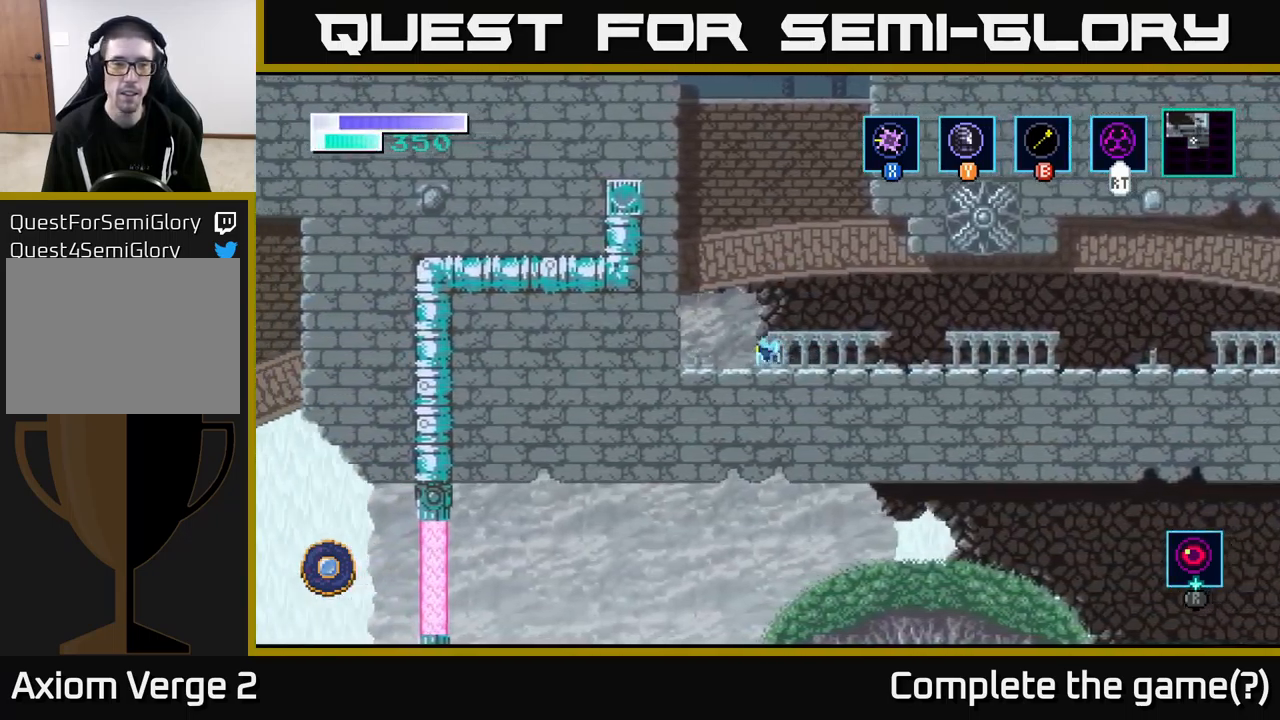
{"buttons": [], "left_stick": "right", "right_stick": "center", "events": [[183, "left_stick", "right"]]}
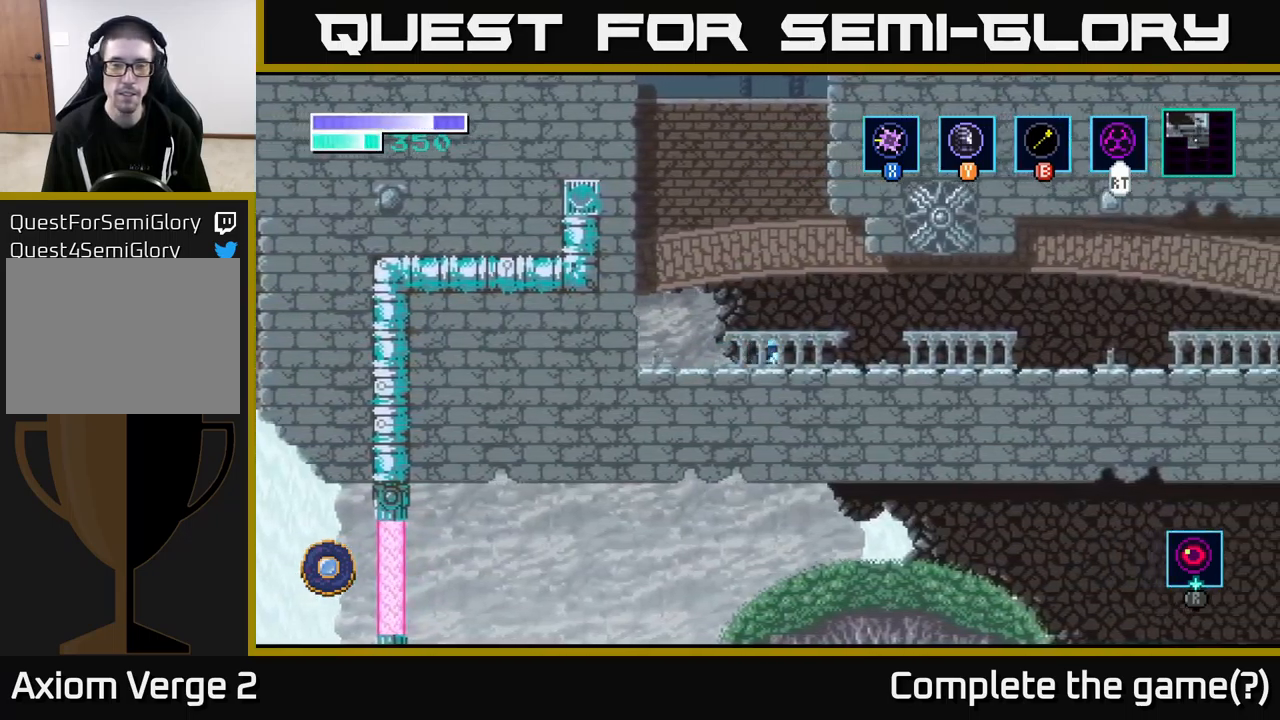
{"buttons": [], "left_stick": "right", "right_stick": "center", "events": []}
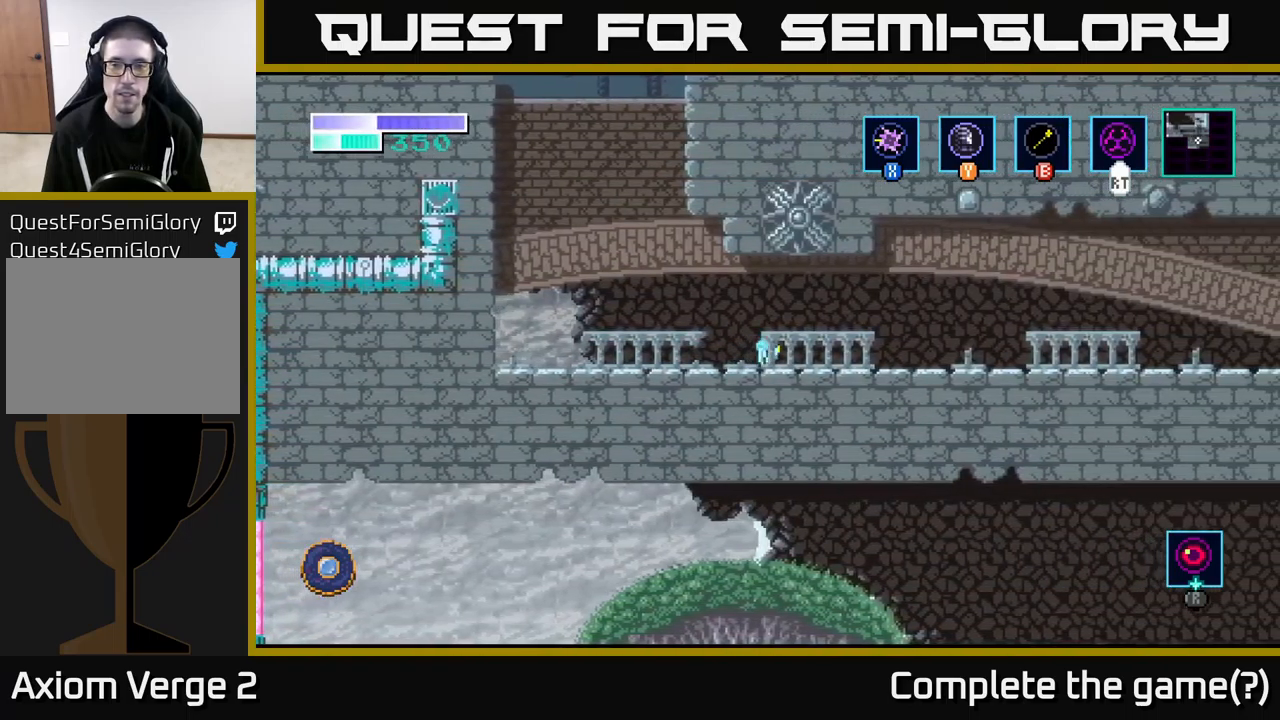
{"buttons": [], "left_stick": "right", "right_stick": "center", "events": []}
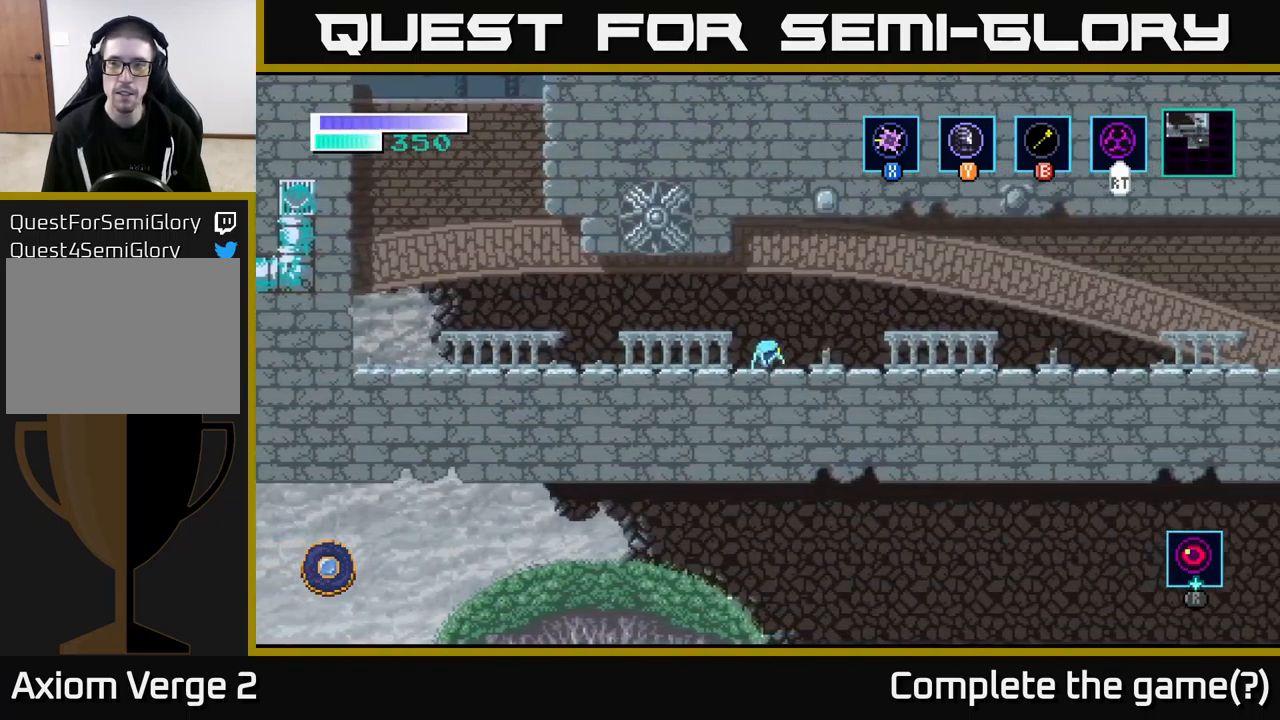
{"buttons": [], "left_stick": "right", "right_stick": "center", "events": []}
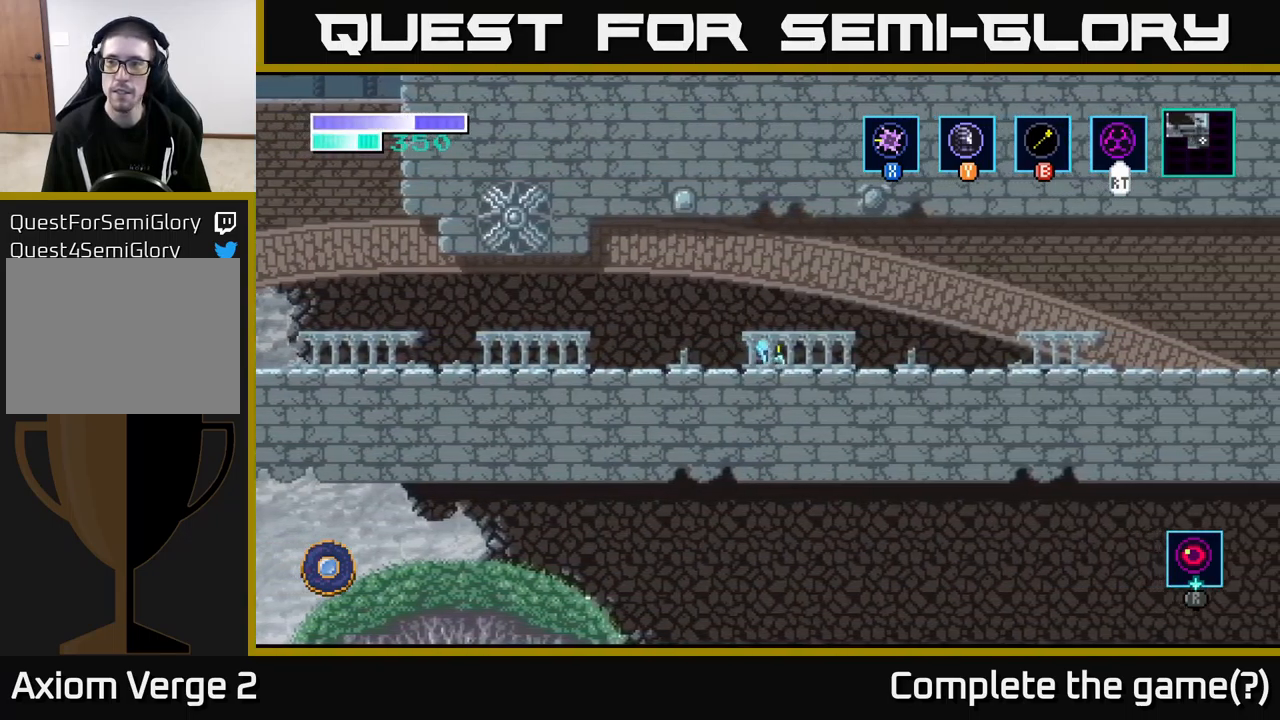
{"buttons": [], "left_stick": "right", "right_stick": "center", "events": []}
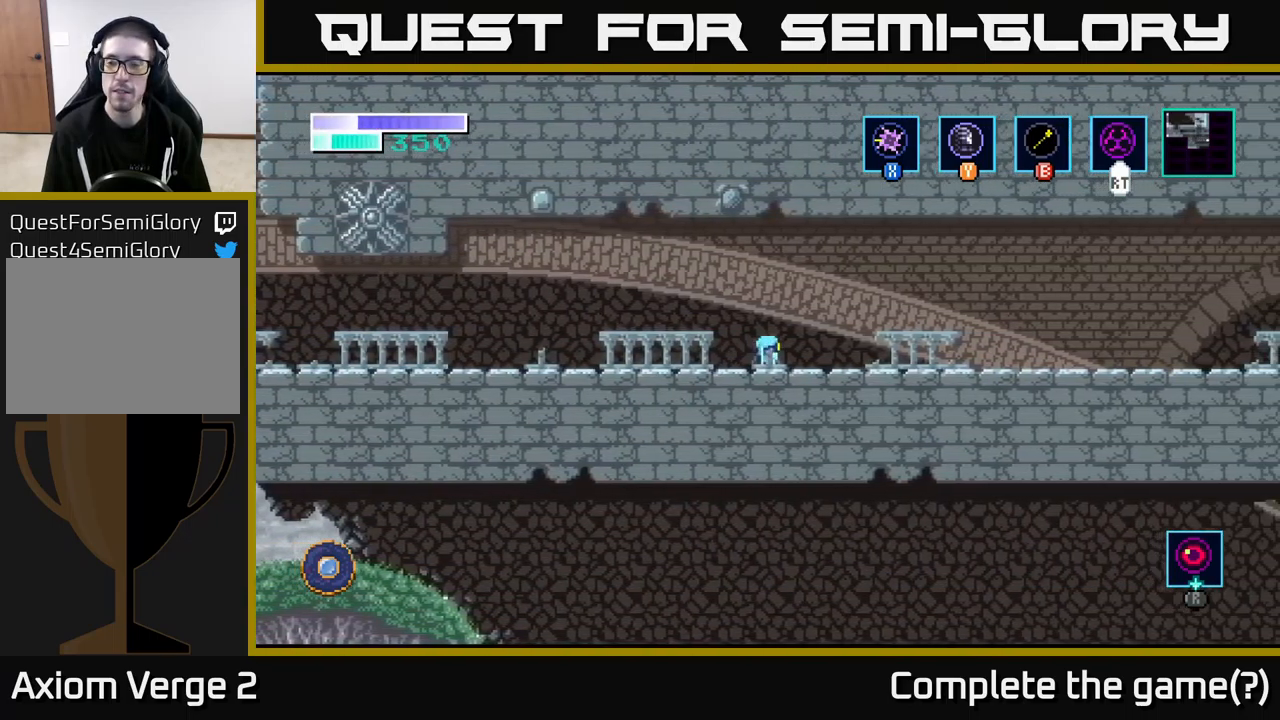
{"buttons": ["A"], "left_stick": "right", "right_stick": "center", "events": [[183, "A", "down"], [350, "A", "up"], [500, "A", "down"]]}
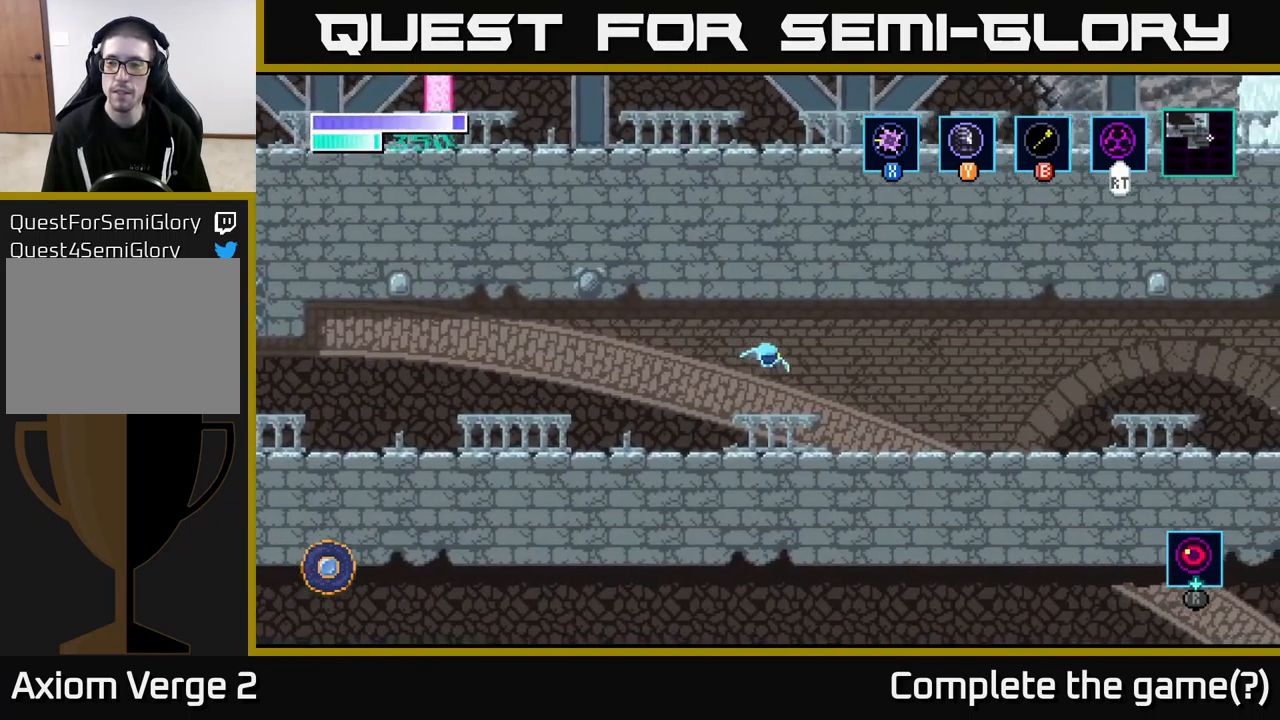
{"buttons": ["A"], "left_stick": "right", "right_stick": "center", "events": []}
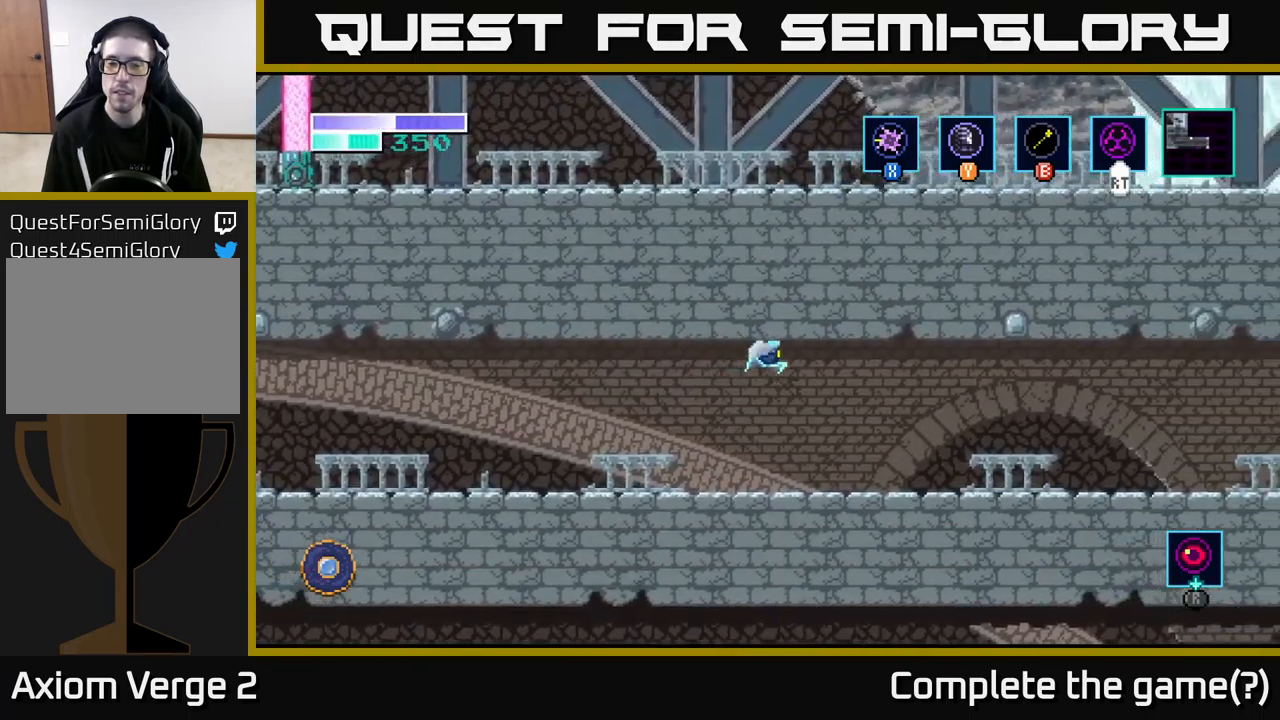
{"buttons": ["A"], "left_stick": "right", "right_stick": "center", "events": []}
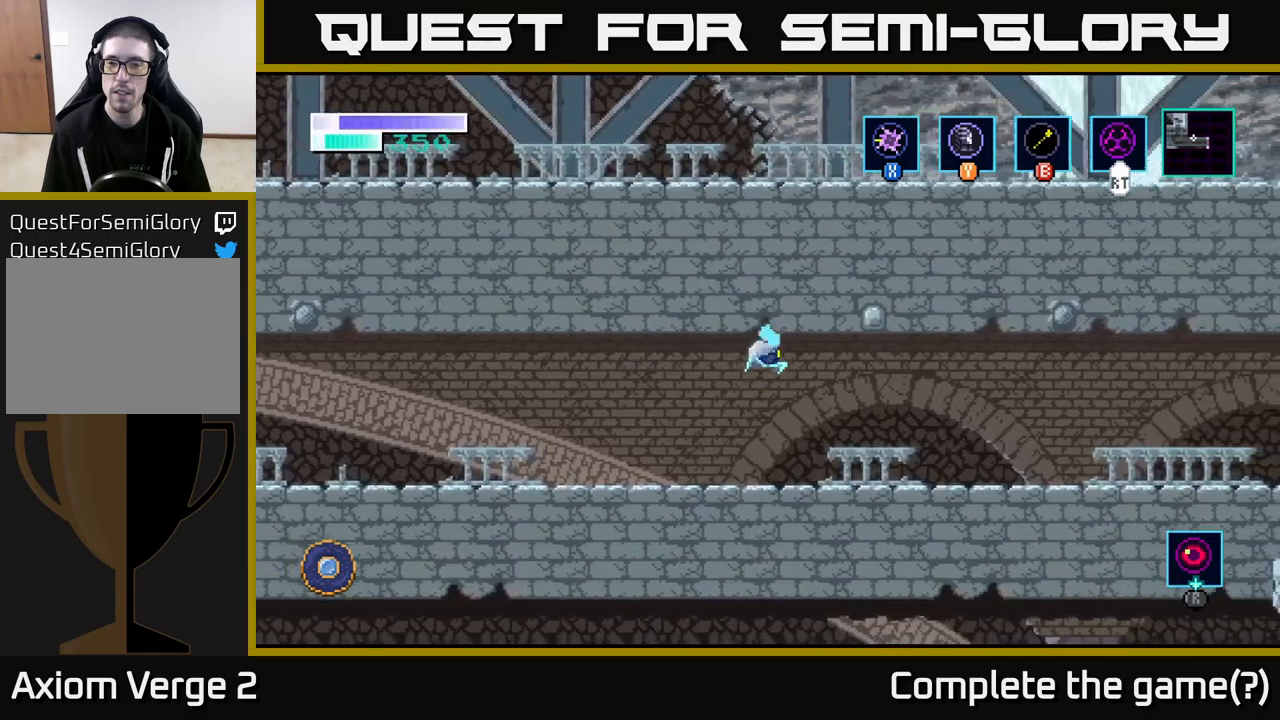
{"buttons": [], "left_stick": "right", "right_stick": "center", "events": [[167, "A", "up"]]}
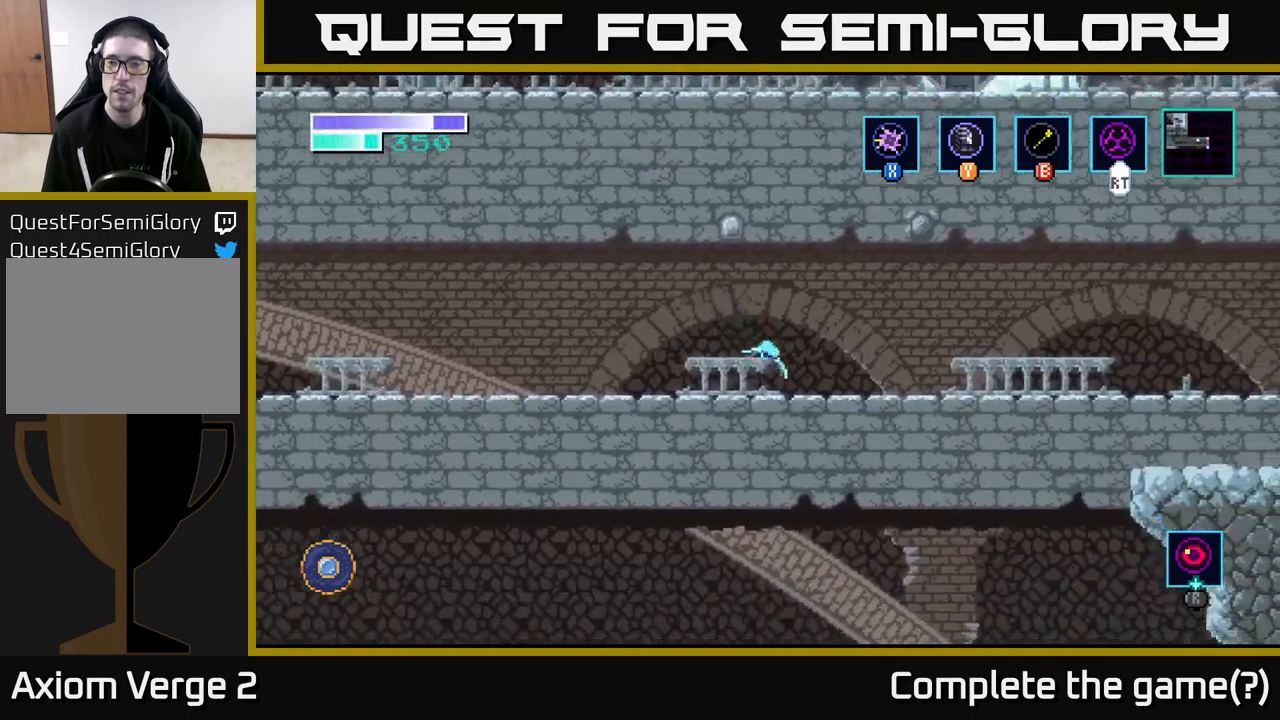
{"buttons": ["A"], "left_stick": "right", "right_stick": "center", "events": [[150, "A", "down"], [317, "A", "up"], [417, "A", "down"]]}
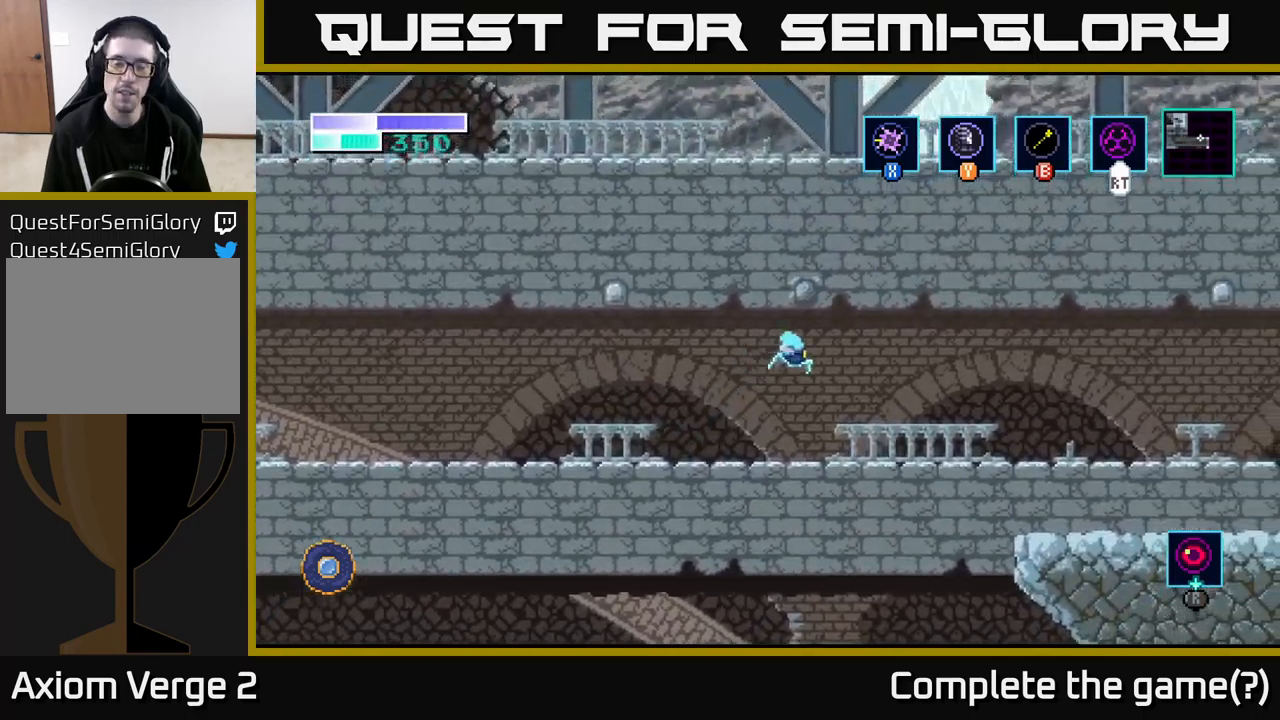
{"buttons": [], "left_stick": "right", "right_stick": "center", "events": [[484, "A", "up"]]}
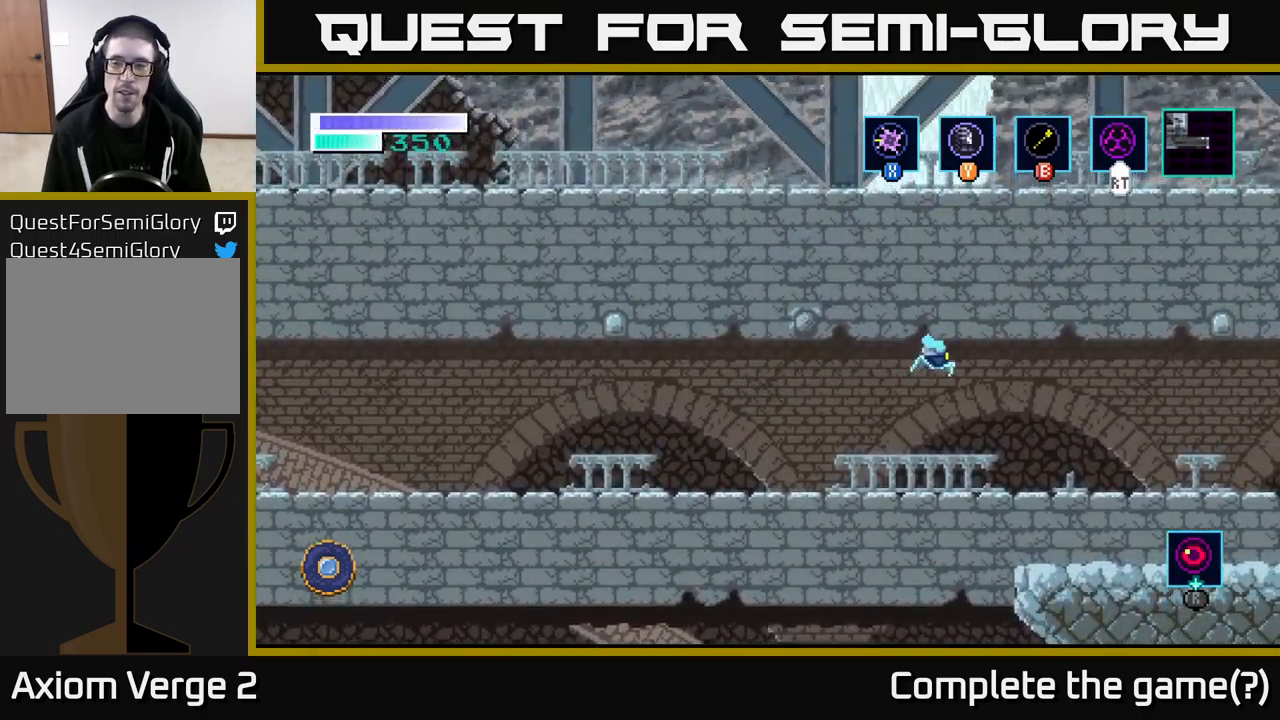
{"buttons": [], "left_stick": "right", "right_stick": "center", "events": []}
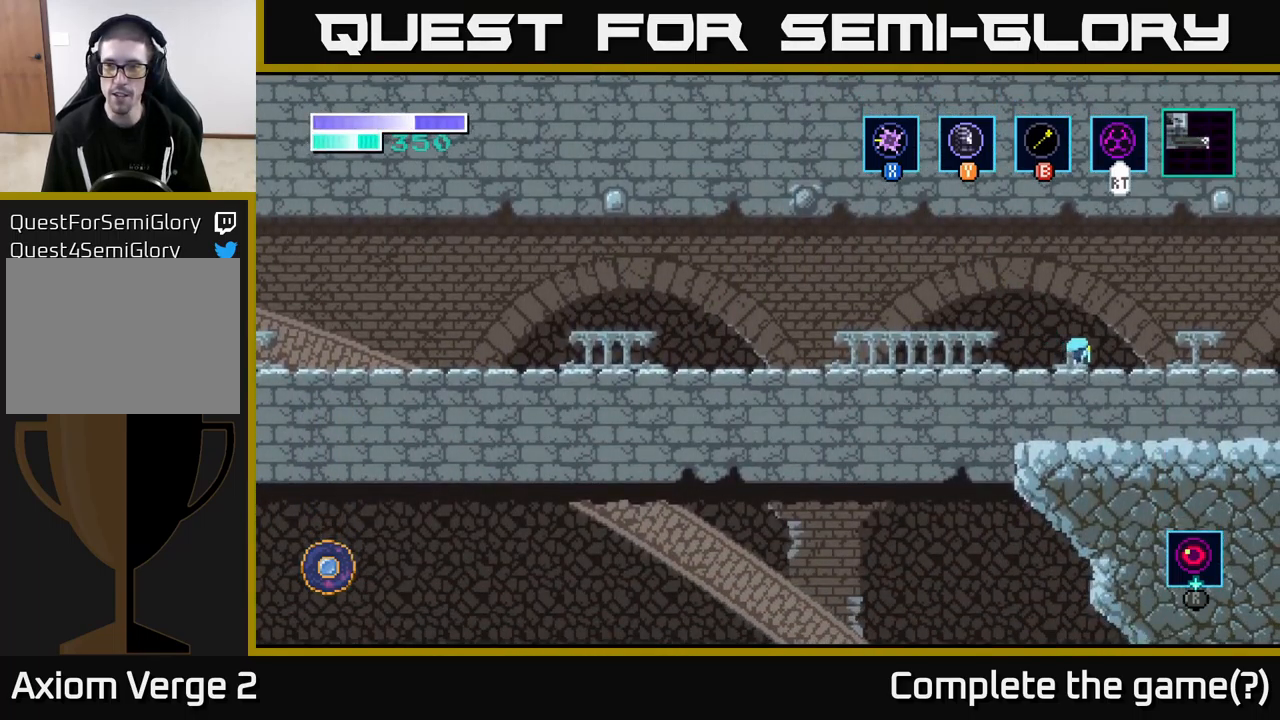
{"buttons": [], "left_stick": "right", "right_stick": "center", "events": []}
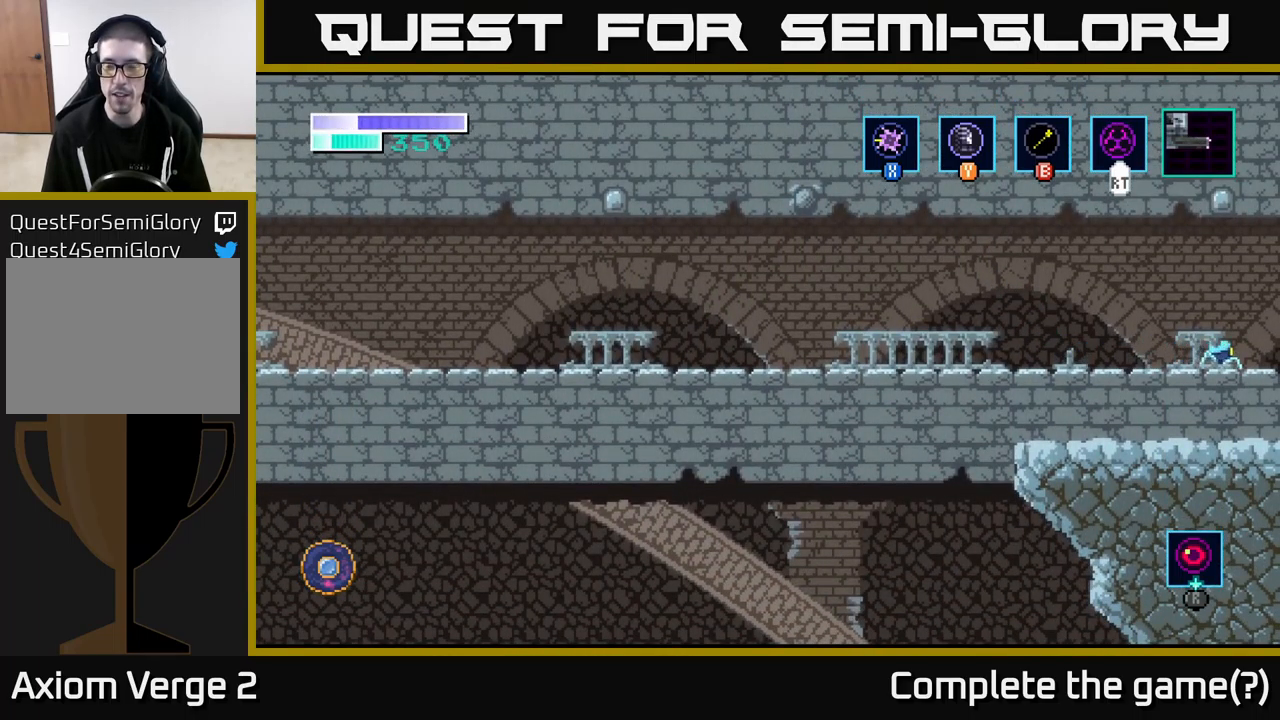
{"buttons": [], "left_stick": "right", "right_stick": "center", "events": []}
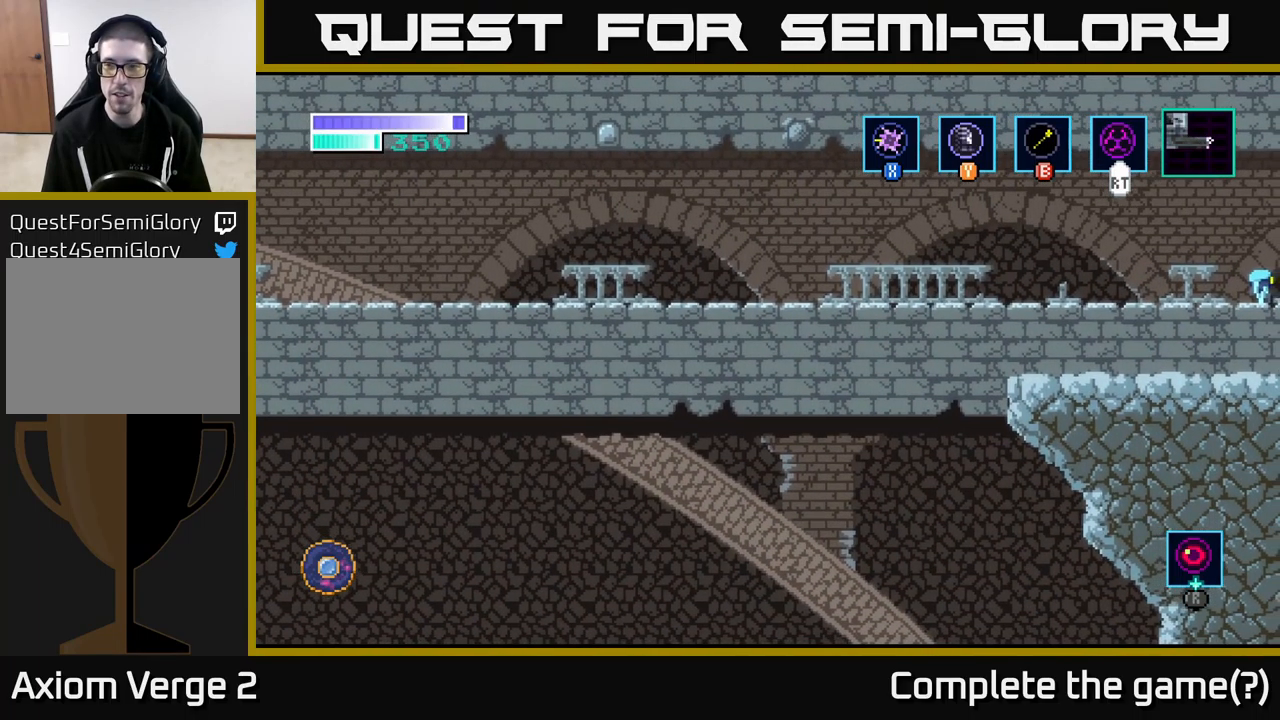
{"buttons": [], "left_stick": "right", "right_stick": "center", "events": [[84, "left_stick", "center"], [417, "left_stick", "right"]]}
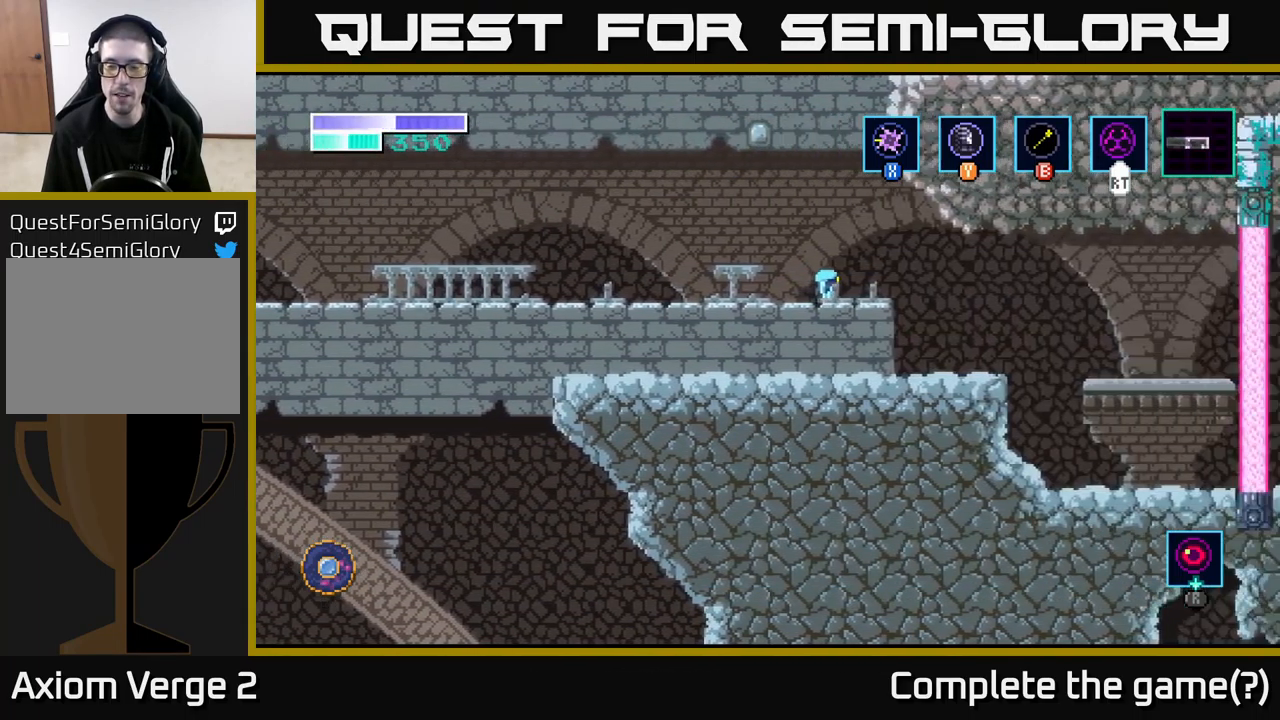
{"buttons": [], "left_stick": "right", "right_stick": "center", "events": []}
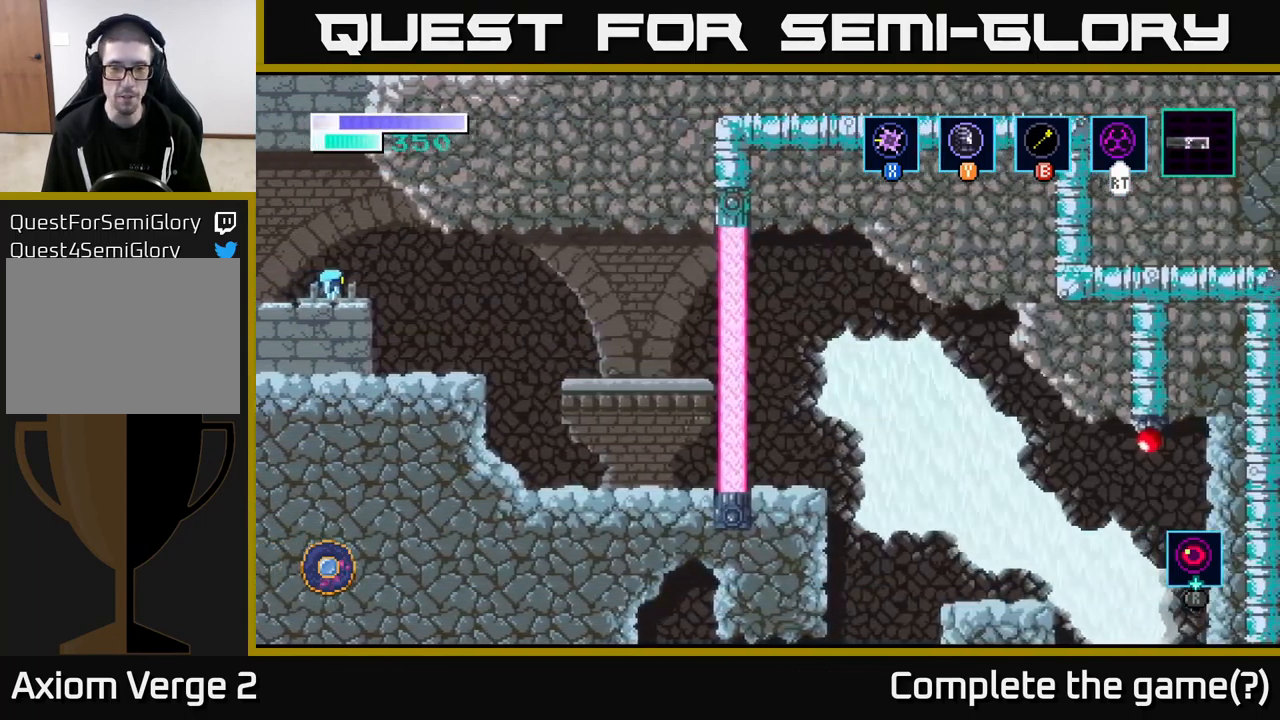
{"buttons": ["A"], "left_stick": "center", "right_stick": "center", "events": [[250, "A", "down"], [400, "left_stick", "center"]]}
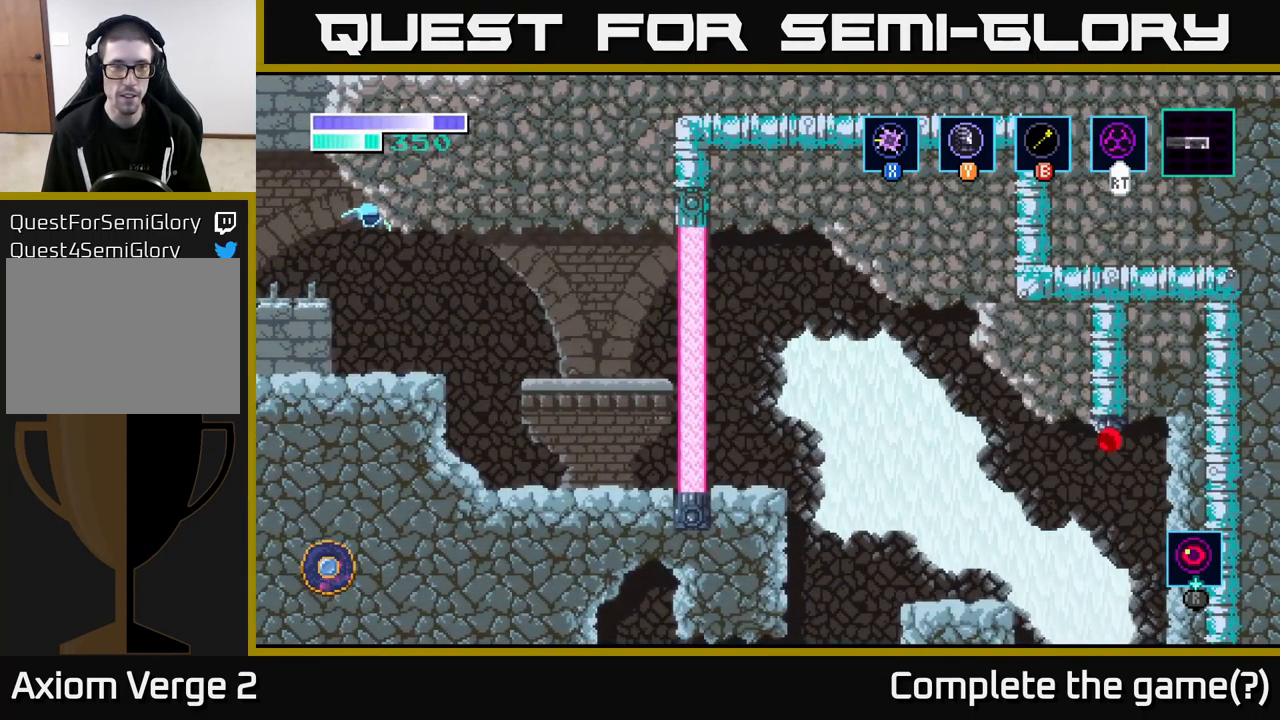
{"buttons": [], "left_stick": "center", "right_stick": "center", "events": [[84, "A", "up"]]}
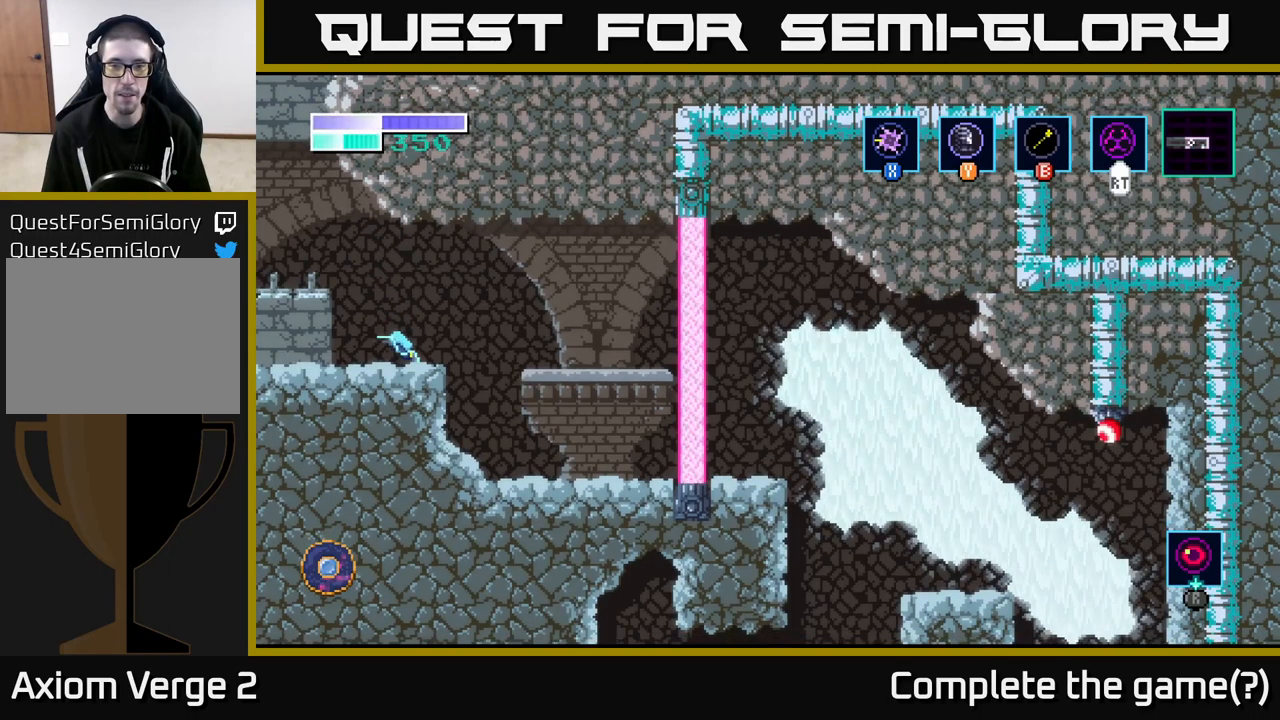
{"buttons": ["A"], "left_stick": "left", "right_stick": "center", "events": [[117, "A", "down"], [234, "left_stick", "left"]]}
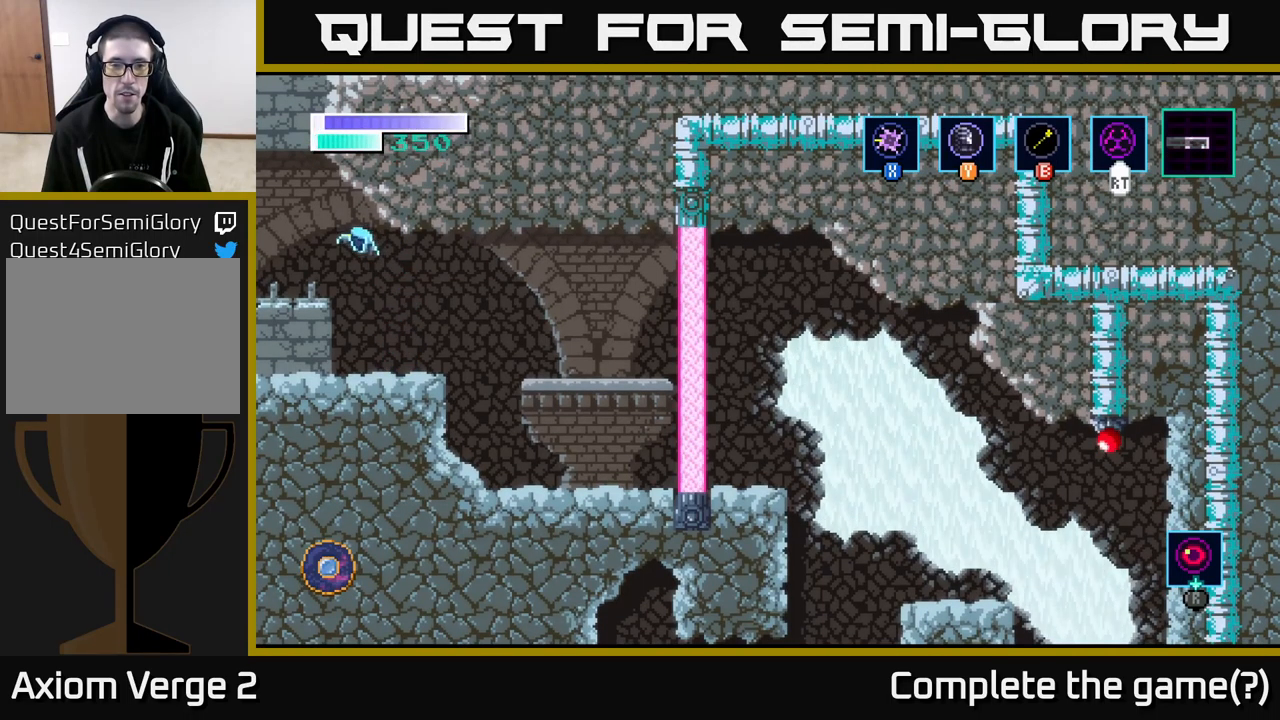
{"buttons": ["A"], "left_stick": "center", "right_stick": "center", "events": [[17, "A", "up"], [100, "left_stick", "center"], [450, "A", "down"]]}
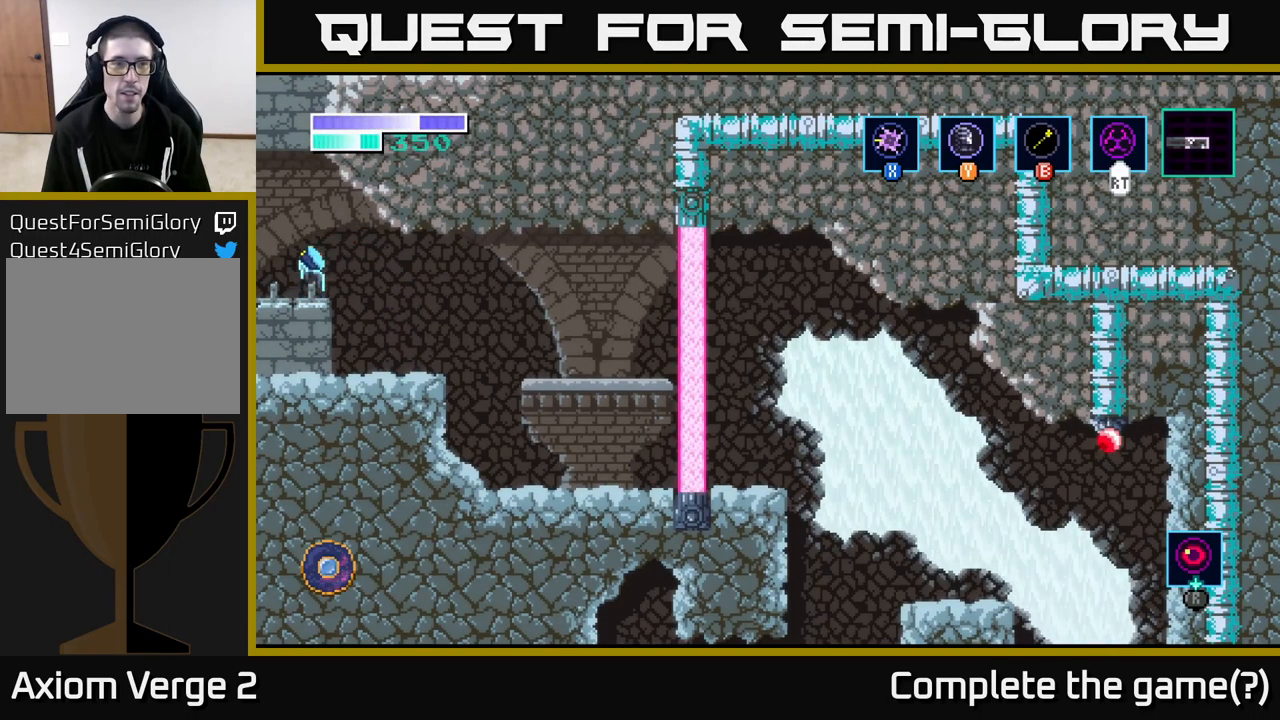
{"buttons": ["A"], "left_stick": "center", "right_stick": "center", "events": [[300, "A", "up"], [334, "A", "down"]]}
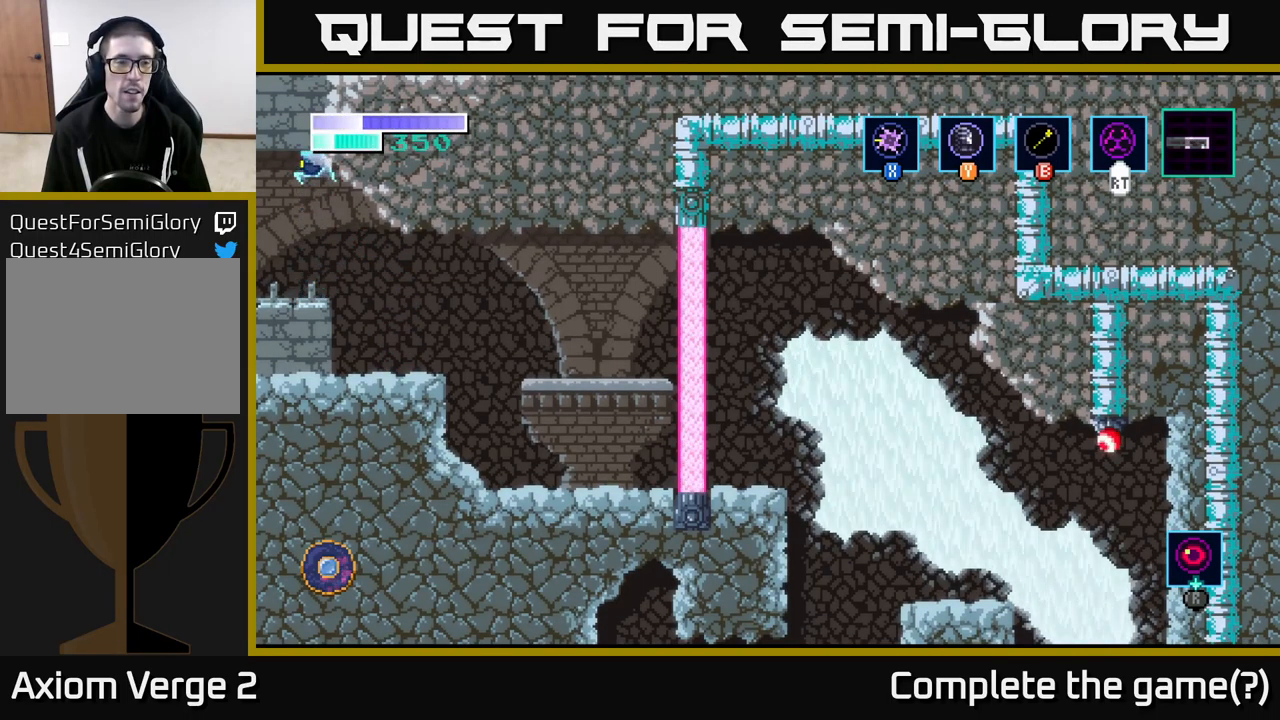
{"buttons": ["A"], "left_stick": "center", "right_stick": "center", "events": [[67, "left_stick", "right"], [150, "left_stick", "up-right"], [300, "left_stick", "up-left"], [467, "left_stick", "center"]]}
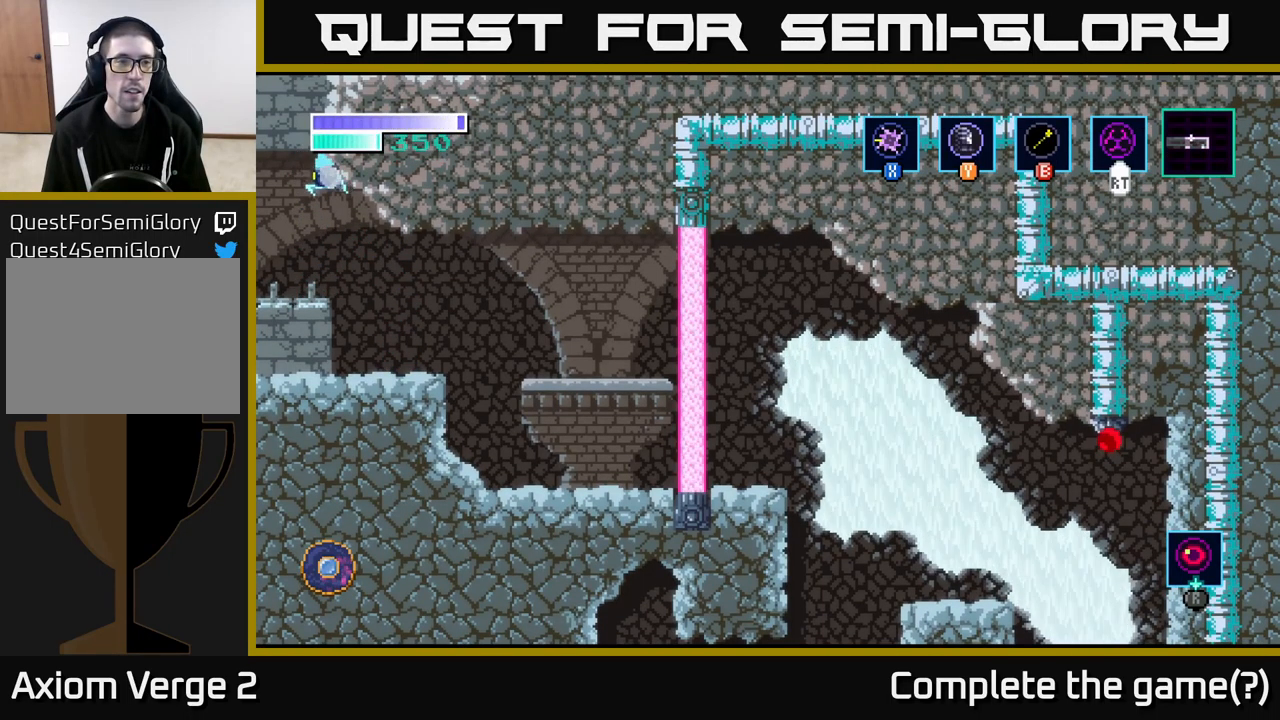
{"buttons": [], "left_stick": "center", "right_stick": "center", "events": [[117, "A", "up"], [200, "B", "down"], [234, "left_stick", "up"], [300, "B", "up"], [350, "left_stick", "center"]]}
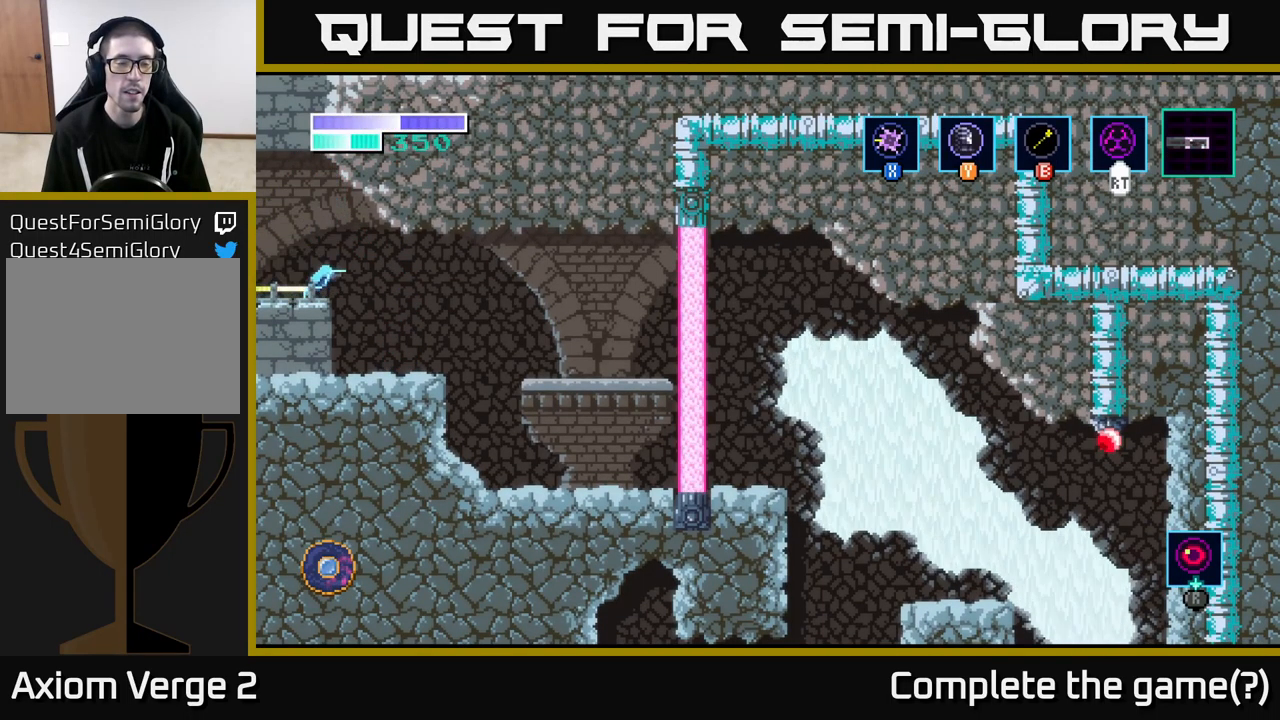
{"buttons": [], "left_stick": "center", "right_stick": "center", "events": []}
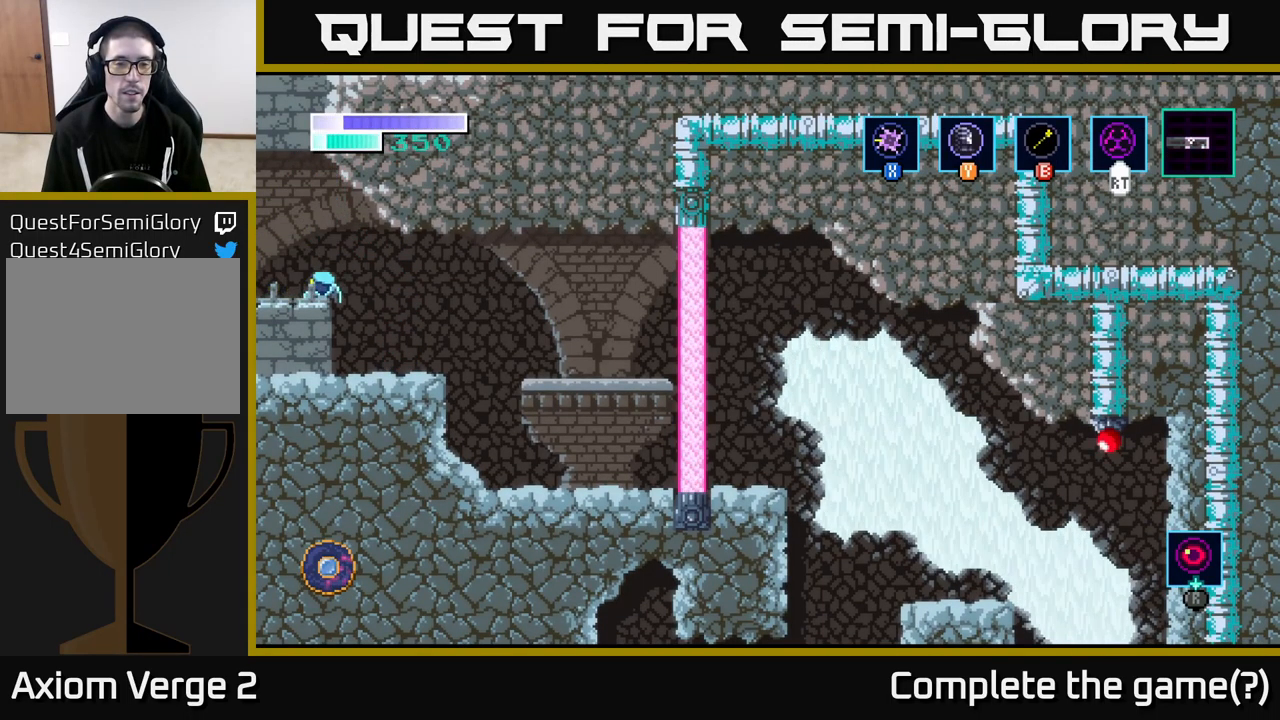
{"buttons": [], "left_stick": "right", "right_stick": "center", "events": [[450, "left_stick", "right"]]}